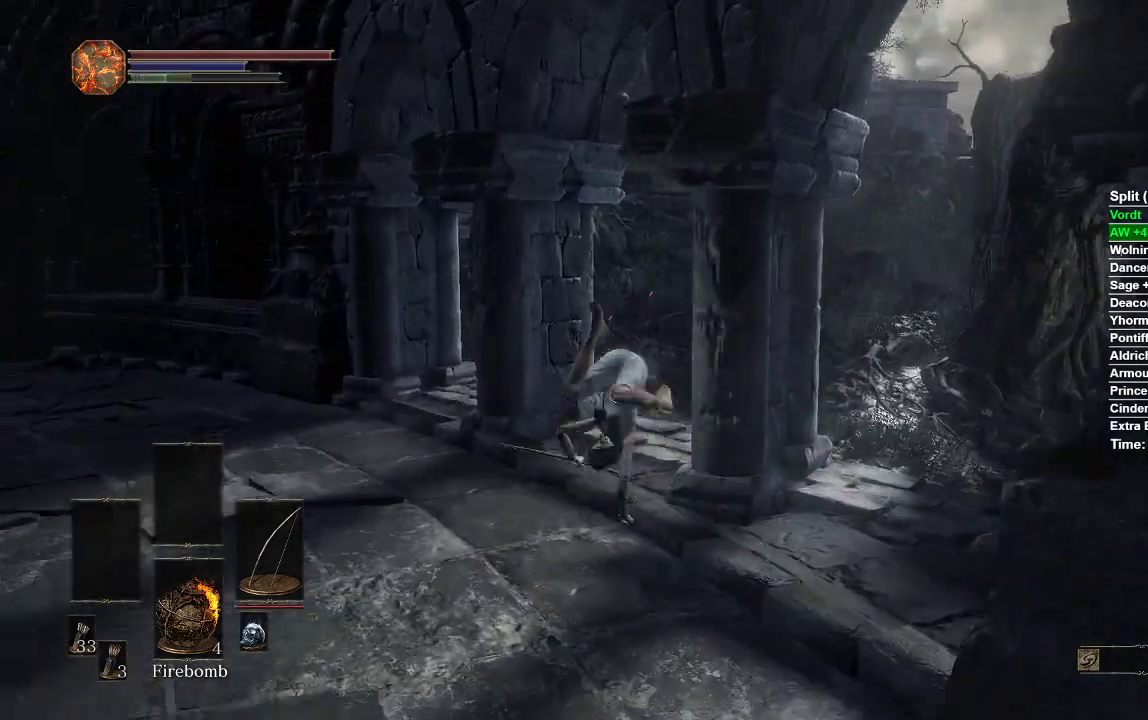
Gameplay with a controller (Xbox layout); each line is a JSON object with the inputs held at the frame after it (dt_ms = milliseconds from this image to that frame). "events" lists button and stick changes between this image and that frame as [ms after this image, input, new state], when the widget could be followed in between.
{"dt_ms": 500, "buttons": ["B"], "left_stick": "up", "right_stick": "center", "events": [[317, "B", "down"]]}
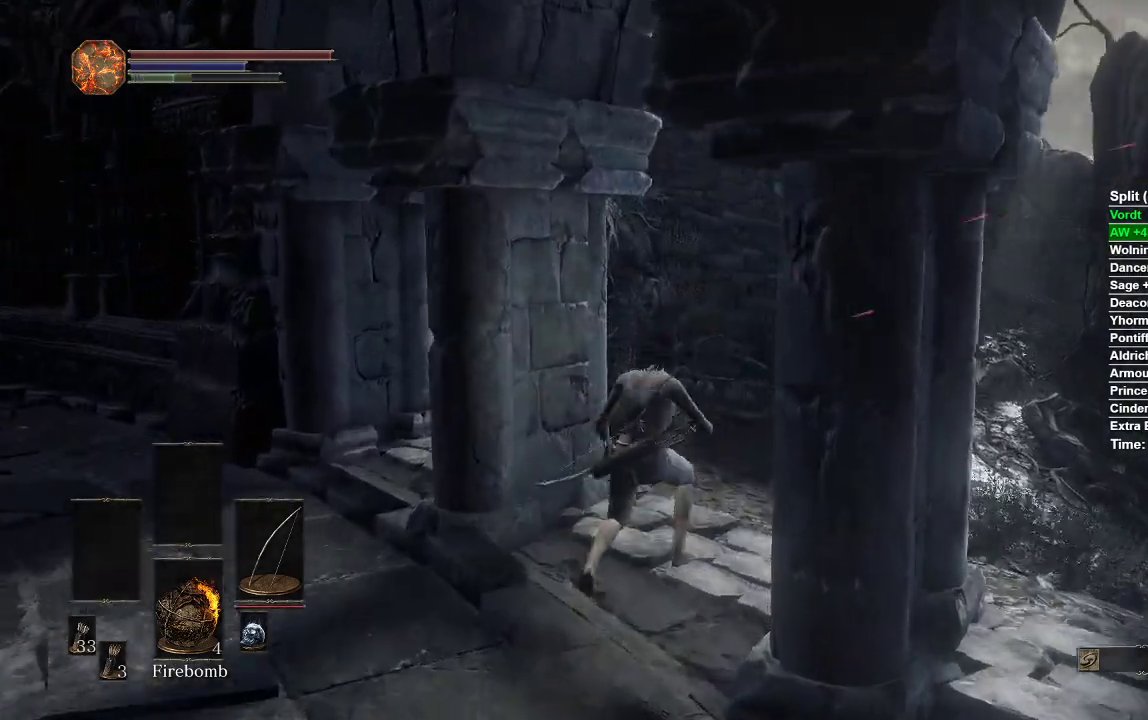
{"dt_ms": 500, "buttons": ["B"], "left_stick": "up", "right_stick": "center", "events": []}
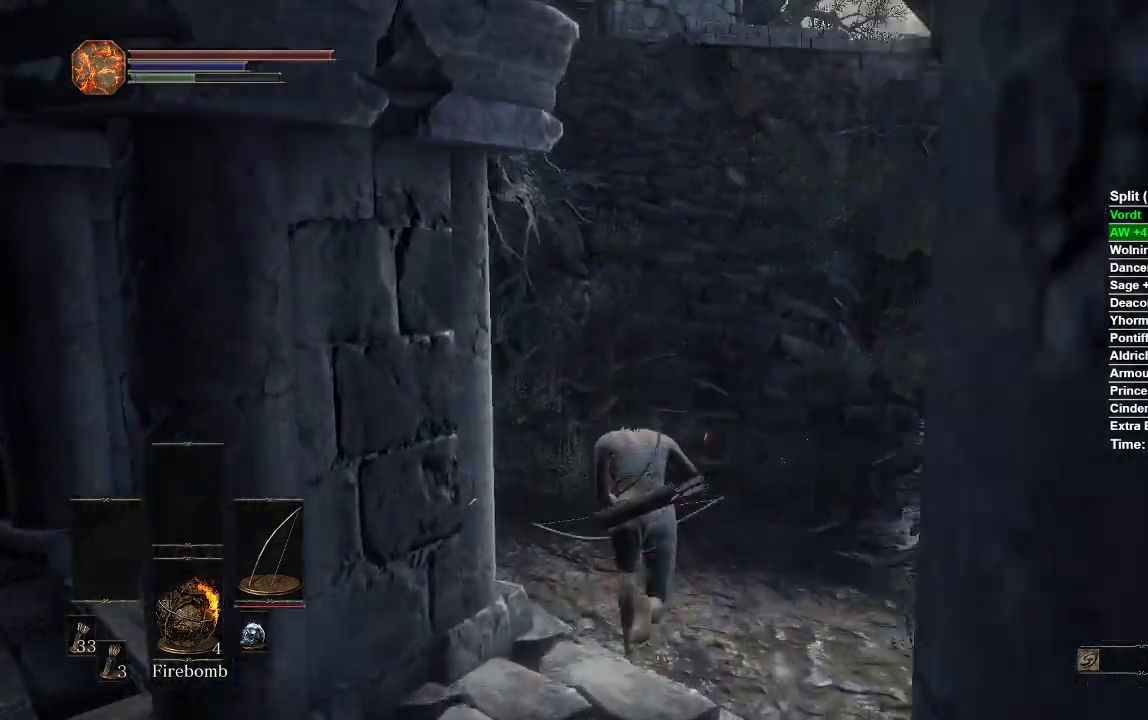
{"dt_ms": 500, "buttons": ["B"], "left_stick": "up", "right_stick": "center", "events": []}
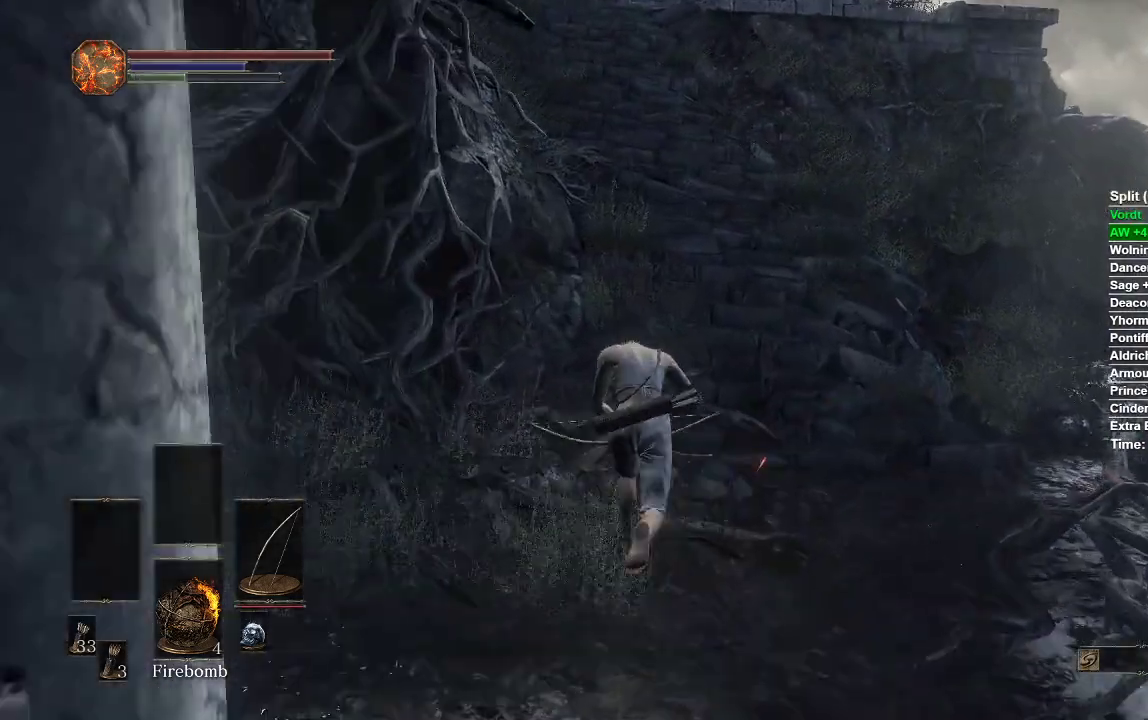
{"dt_ms": 500, "buttons": ["B"], "left_stick": "up", "right_stick": "center", "events": []}
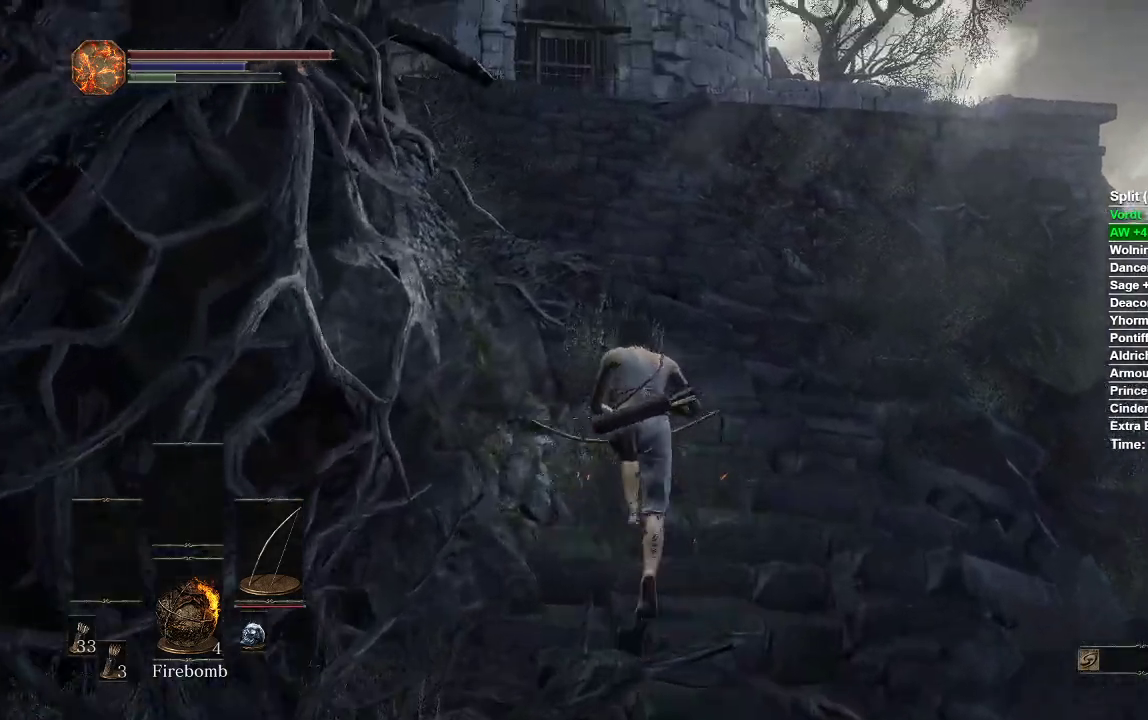
{"dt_ms": 500, "buttons": ["B"], "left_stick": "up", "right_stick": "center", "events": []}
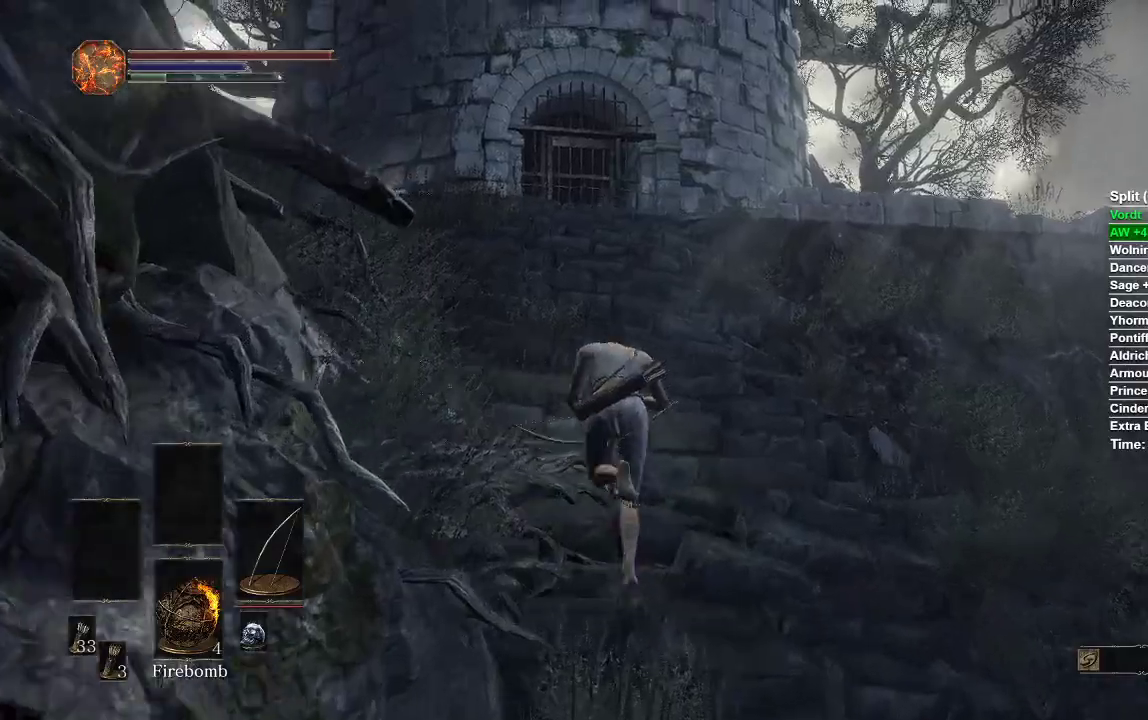
{"dt_ms": 500, "buttons": [], "left_stick": "up", "right_stick": "center", "events": [[467, "B", "up"]]}
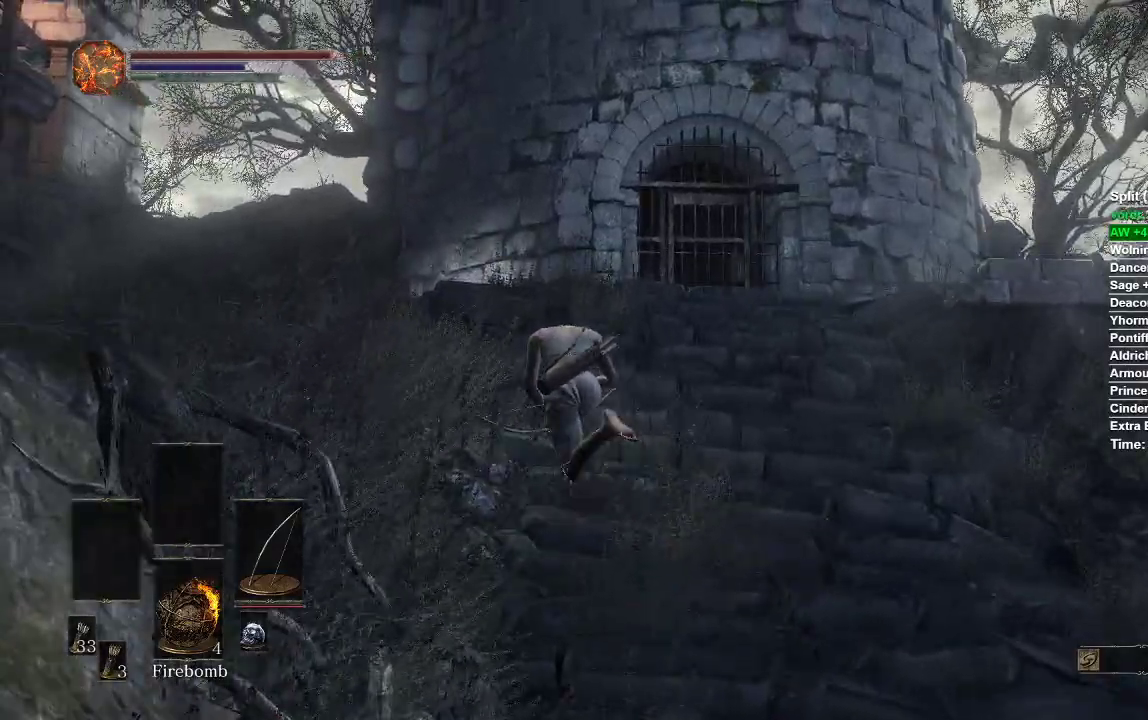
{"dt_ms": 500, "buttons": [], "left_stick": "up", "right_stick": "down-left", "events": [[83, "right_stick", "down-left"]]}
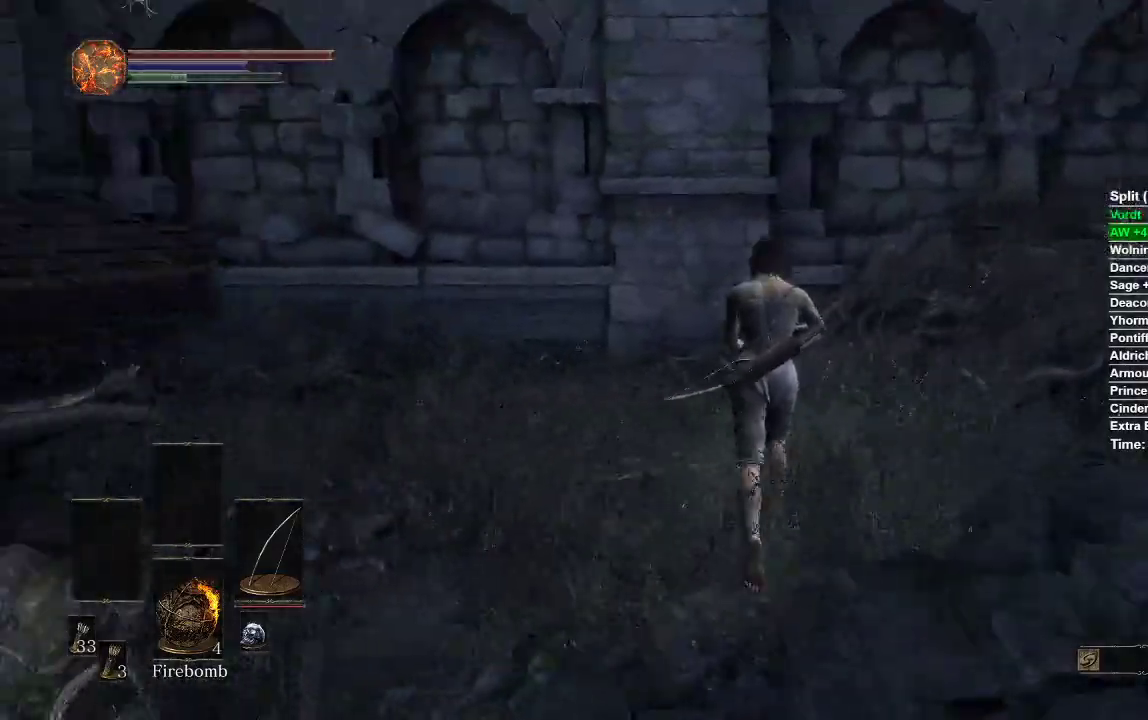
{"dt_ms": 500, "buttons": [], "left_stick": "up", "right_stick": "center"}
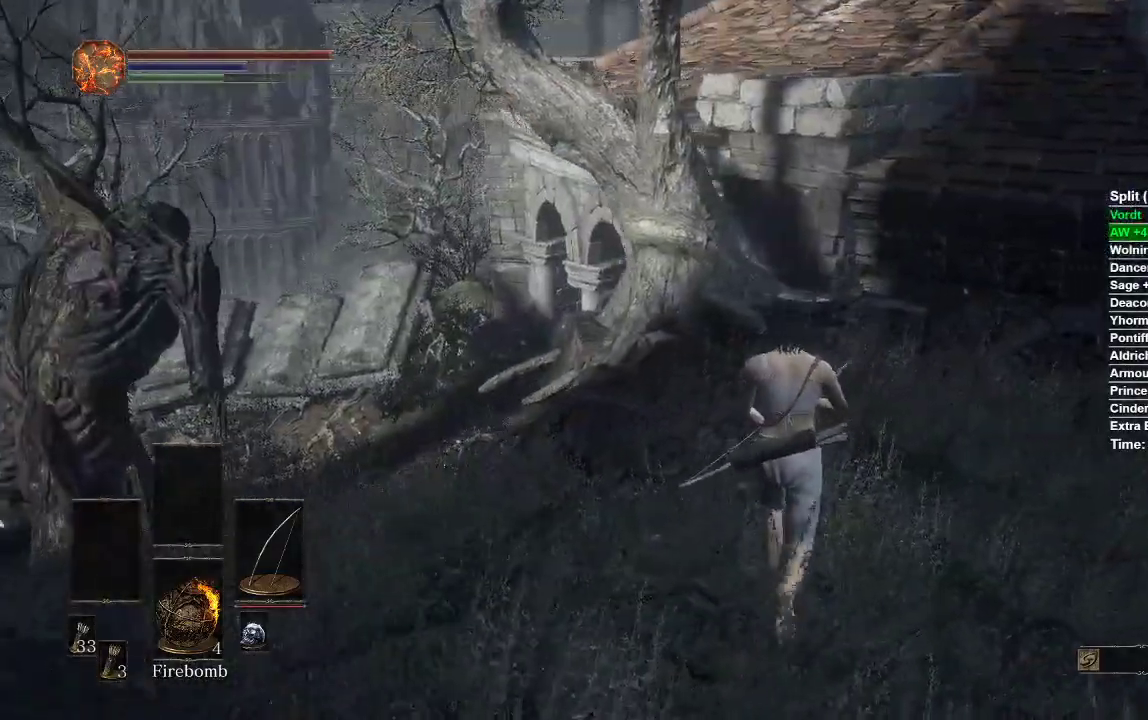
{"dt_ms": 500, "buttons": ["B"], "left_stick": "up", "right_stick": "center", "events": [[100, "B", "down"]]}
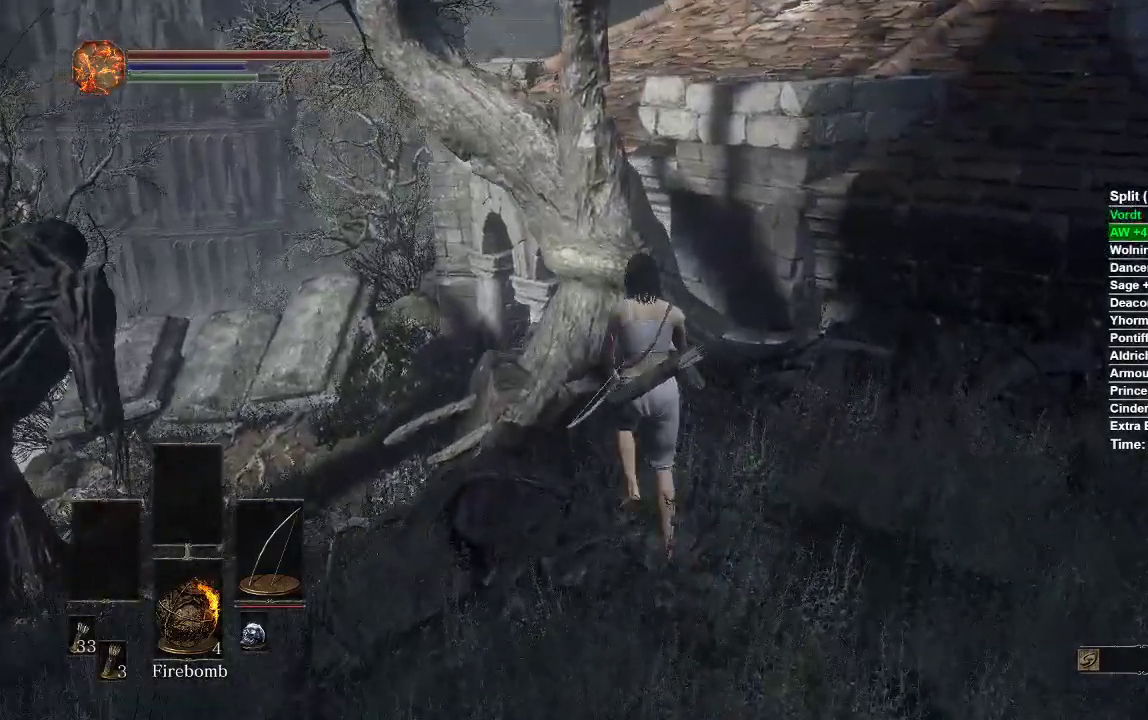
{"dt_ms": 500, "buttons": ["B"], "left_stick": "up", "right_stick": "center", "events": []}
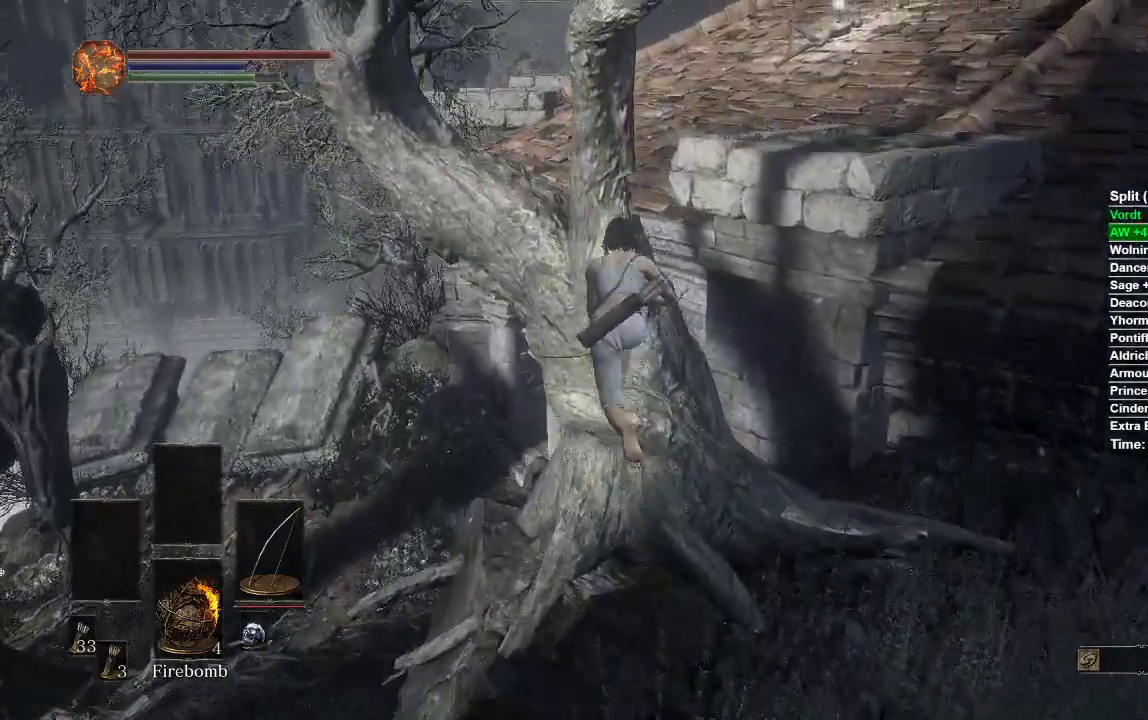
{"dt_ms": 500, "buttons": ["B"], "left_stick": "center", "right_stick": "center", "events": [[33, "left_stick", "up-right"], [100, "L3", "down"], [267, "L3", "up"], [467, "left_stick", "center"]]}
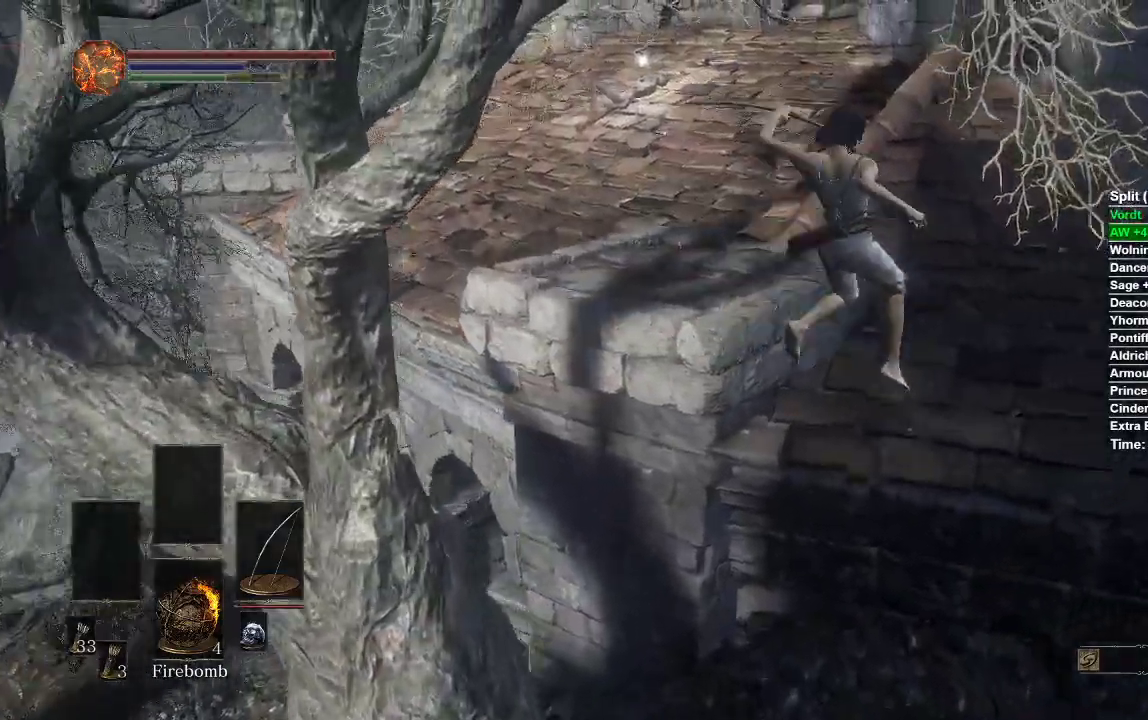
{"dt_ms": 500, "buttons": ["B"], "left_stick": "up", "right_stick": "center", "events": [[383, "left_stick", "up"]]}
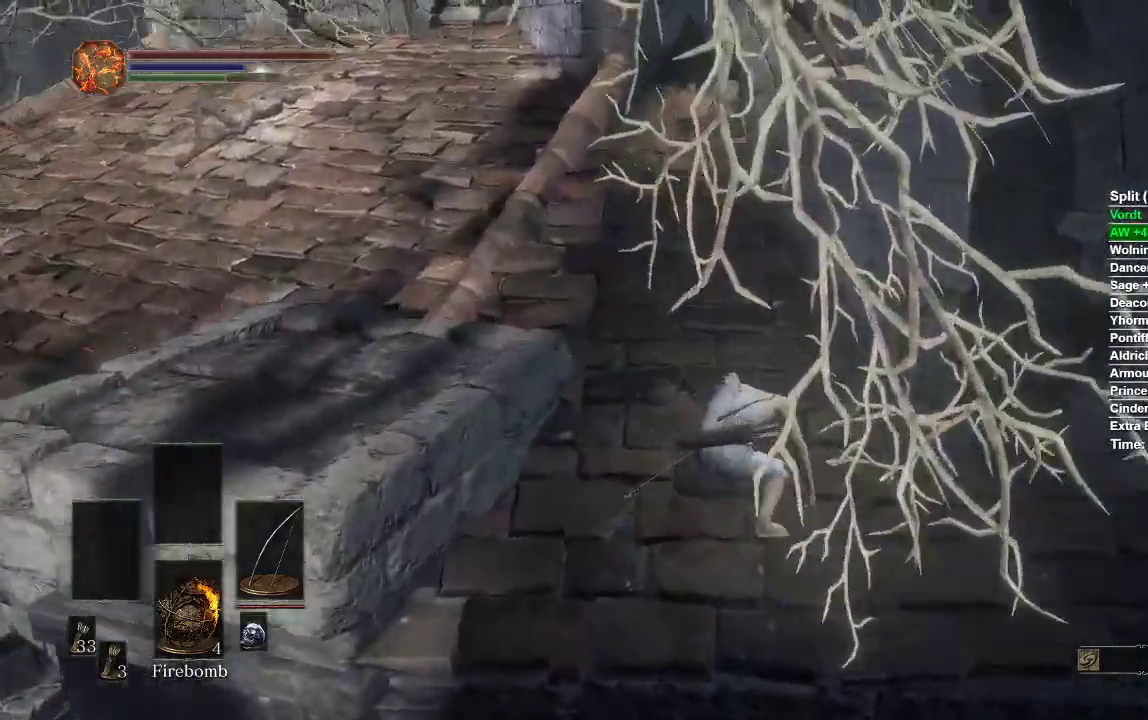
{"dt_ms": 500, "buttons": ["B"], "left_stick": "up", "right_stick": "center", "events": []}
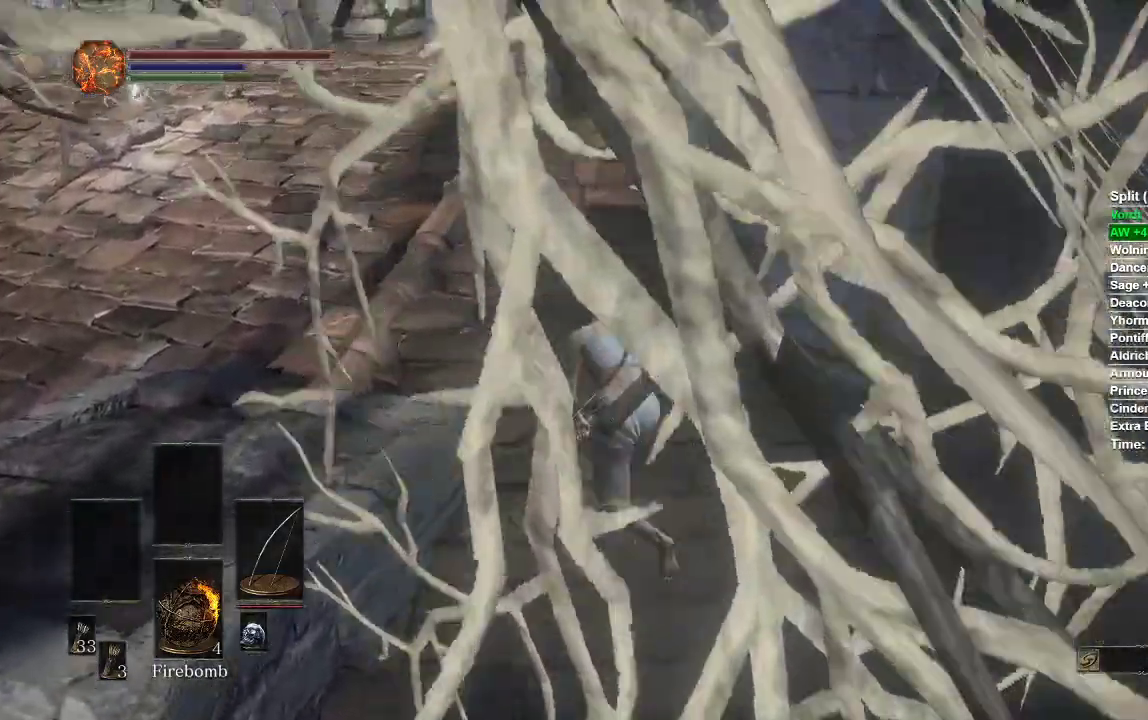
{"dt_ms": 500, "buttons": ["B"], "left_stick": "up-left", "right_stick": "center"}
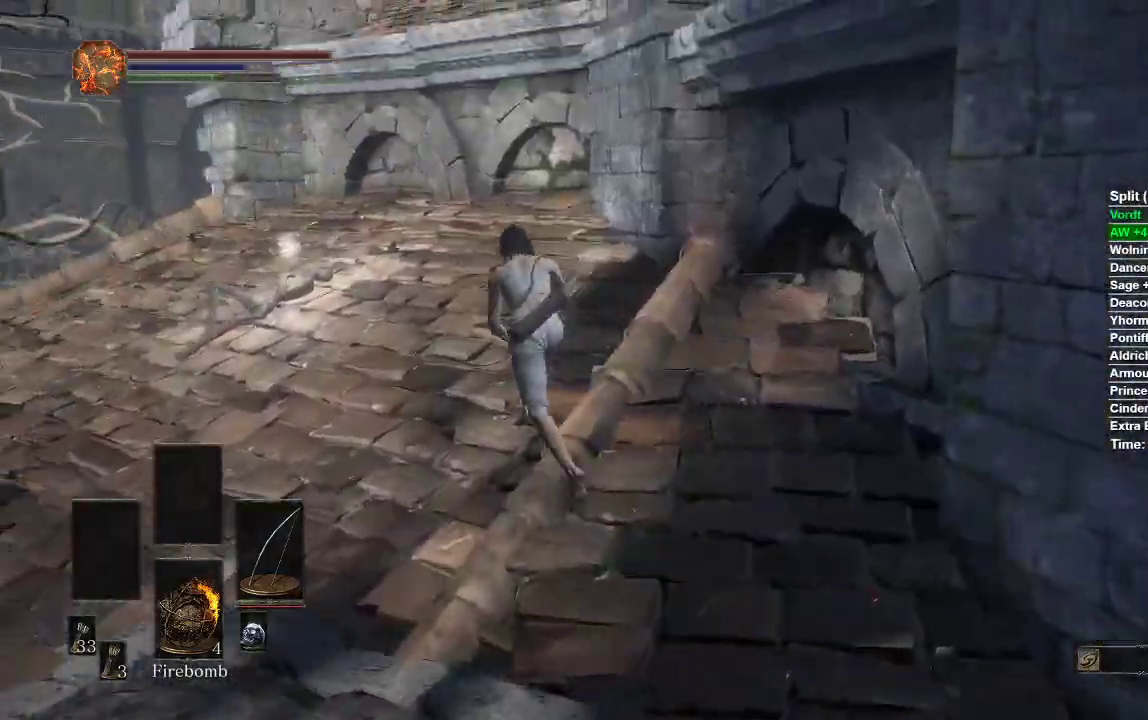
{"dt_ms": 500, "buttons": [], "left_stick": "up-left", "right_stick": "center", "events": [[483, "B", "up"]]}
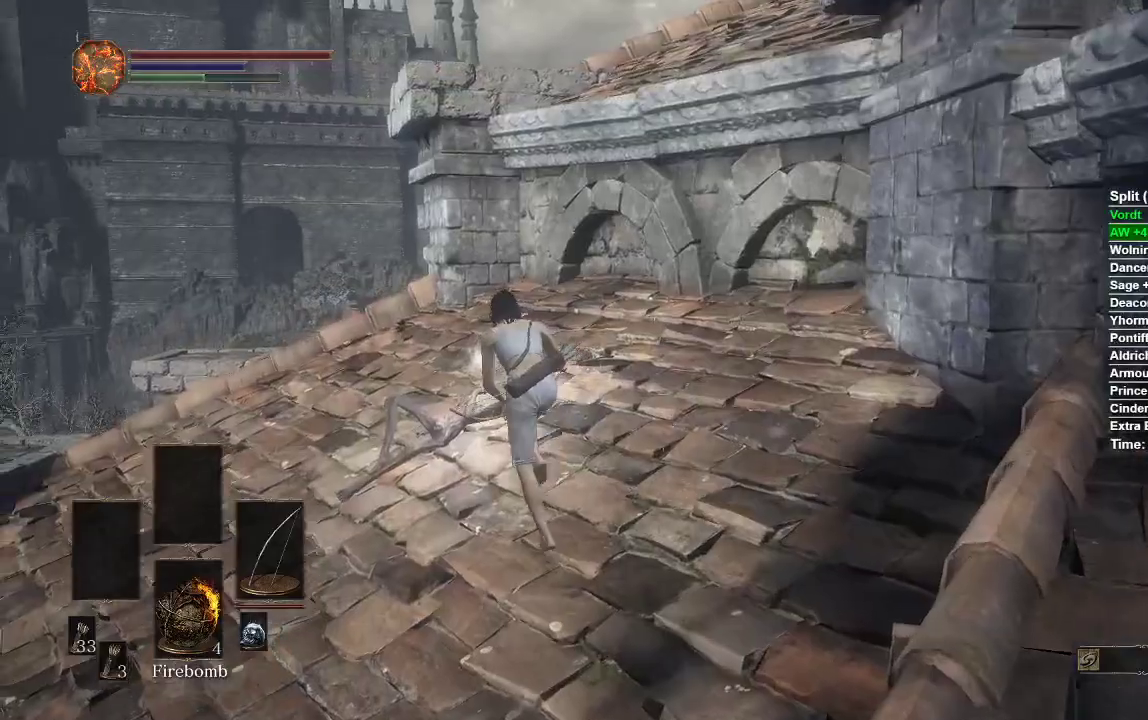
{"dt_ms": 1000, "buttons": [], "left_stick": "up-left", "right_stick": "center"}
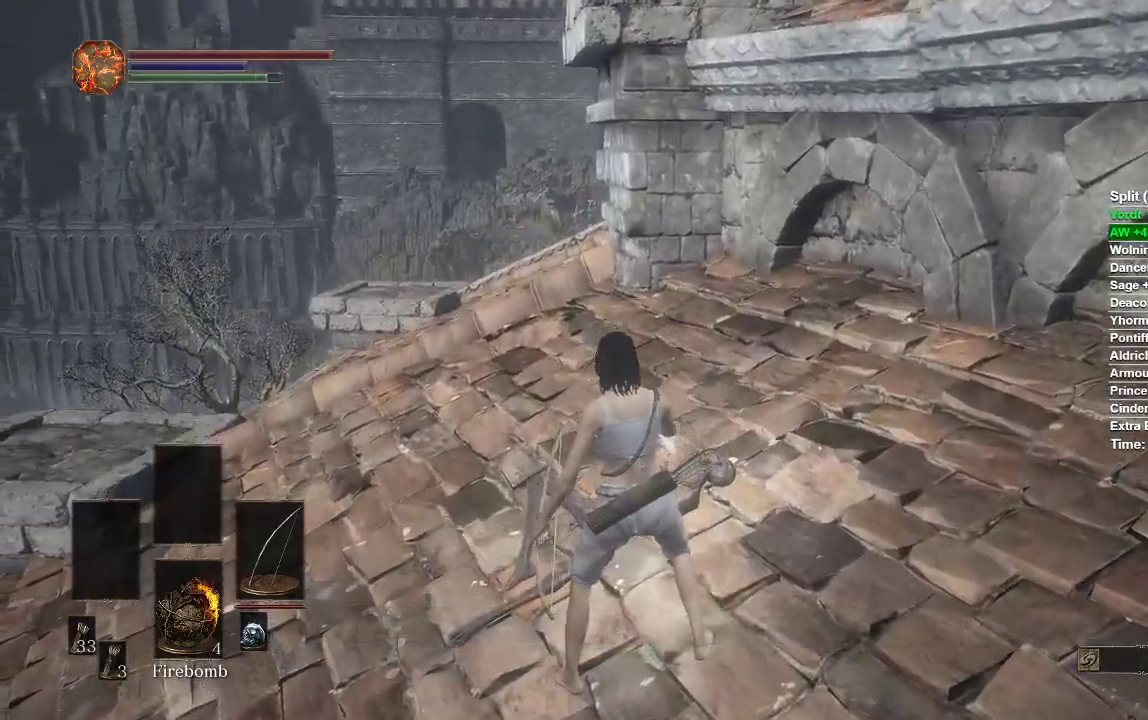
{"dt_ms": 500, "buttons": ["B"], "left_stick": "up-left", "right_stick": "center", "events": [[33, "B", "down"]]}
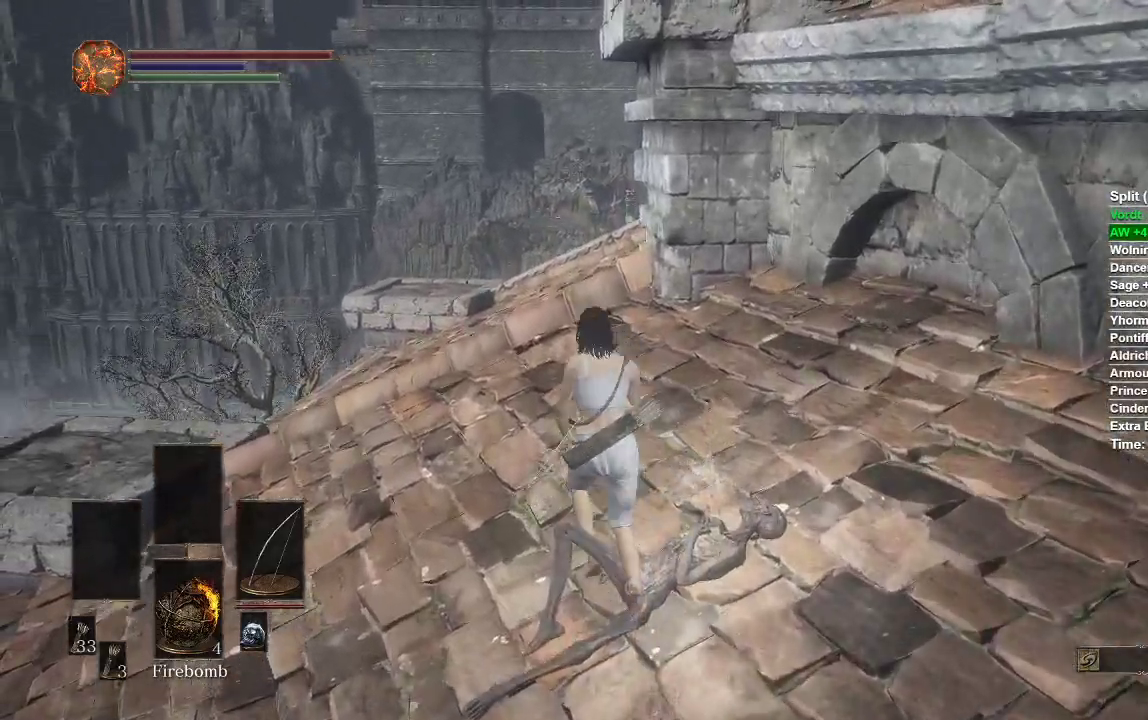
{"dt_ms": 500, "buttons": ["B"], "left_stick": "up", "right_stick": "center", "events": [[50, "left_stick", "up"]]}
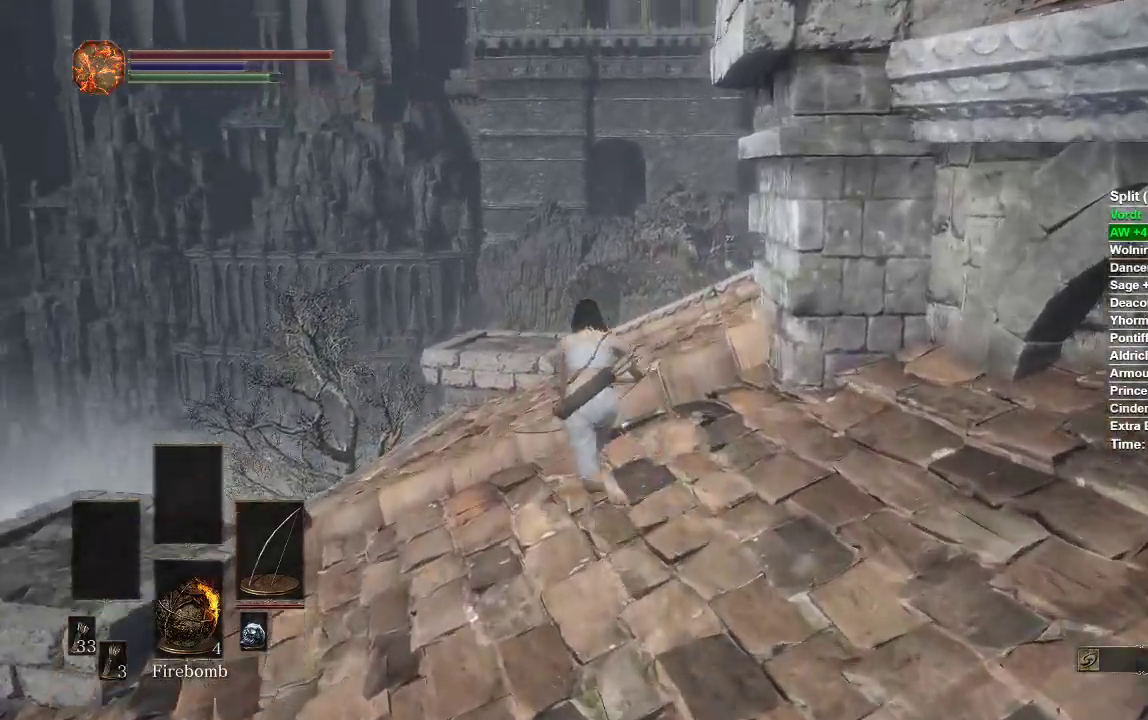
{"dt_ms": 500, "buttons": ["B"], "left_stick": "up", "right_stick": "center", "events": []}
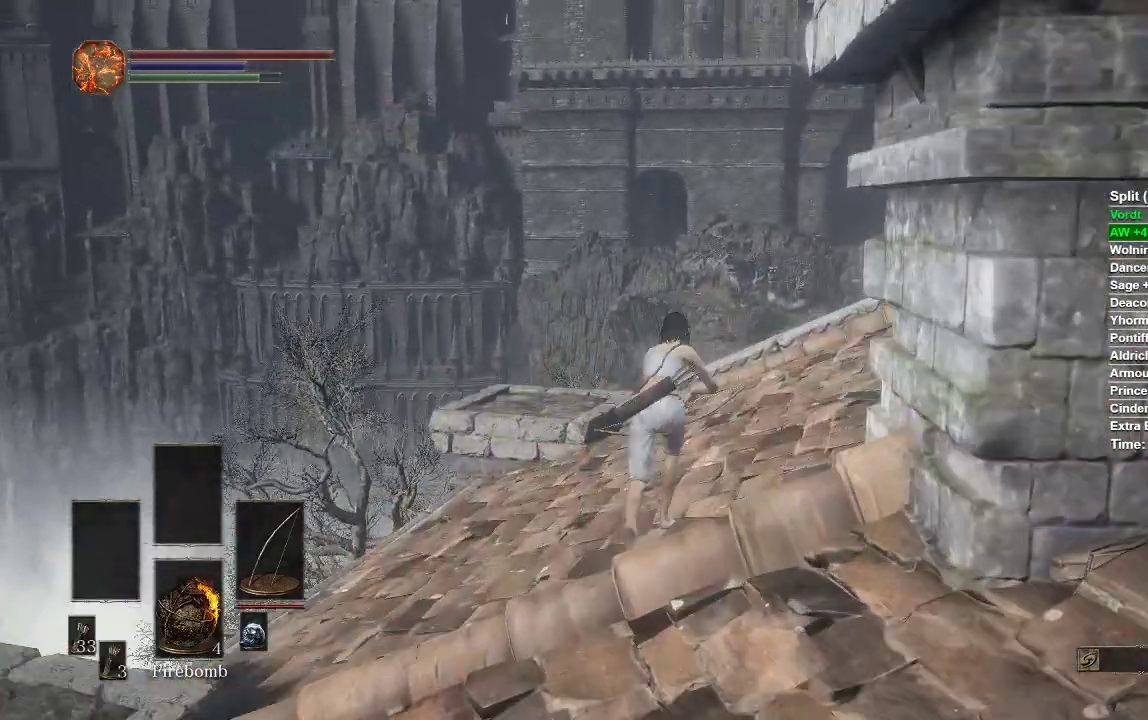
{"dt_ms": 500, "buttons": ["B"], "left_stick": "up", "right_stick": "right", "events": [[450, "right_stick", "right"]]}
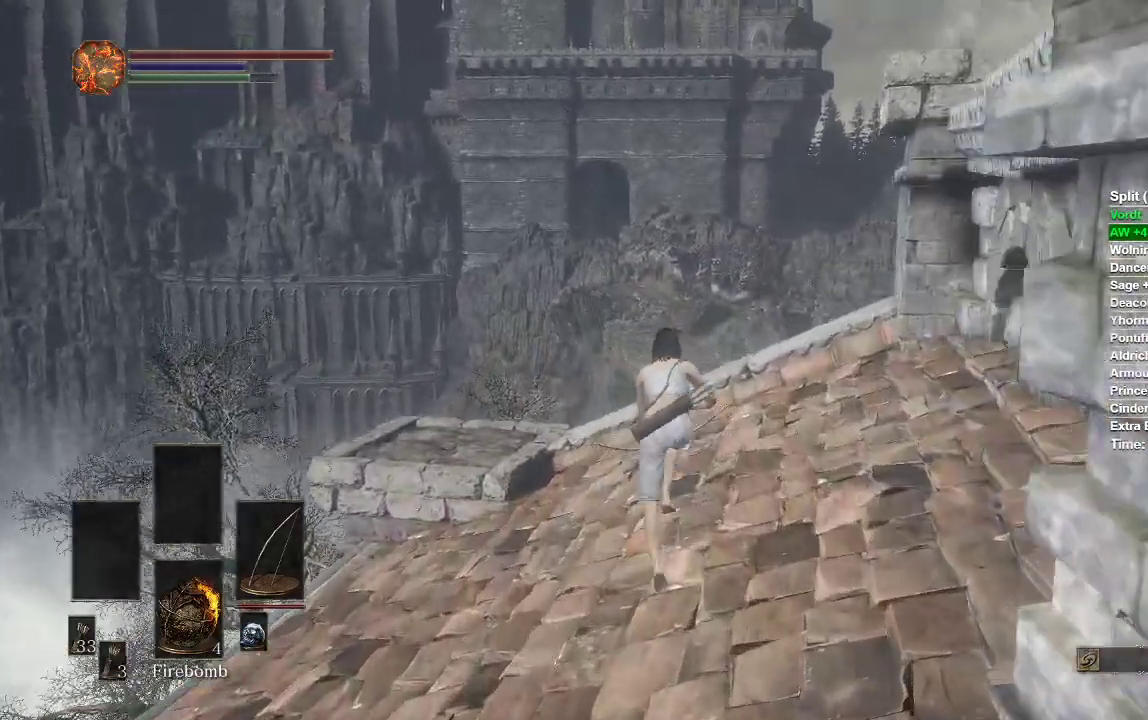
{"dt_ms": 500, "buttons": ["B"], "left_stick": "up", "right_stick": "right", "events": []}
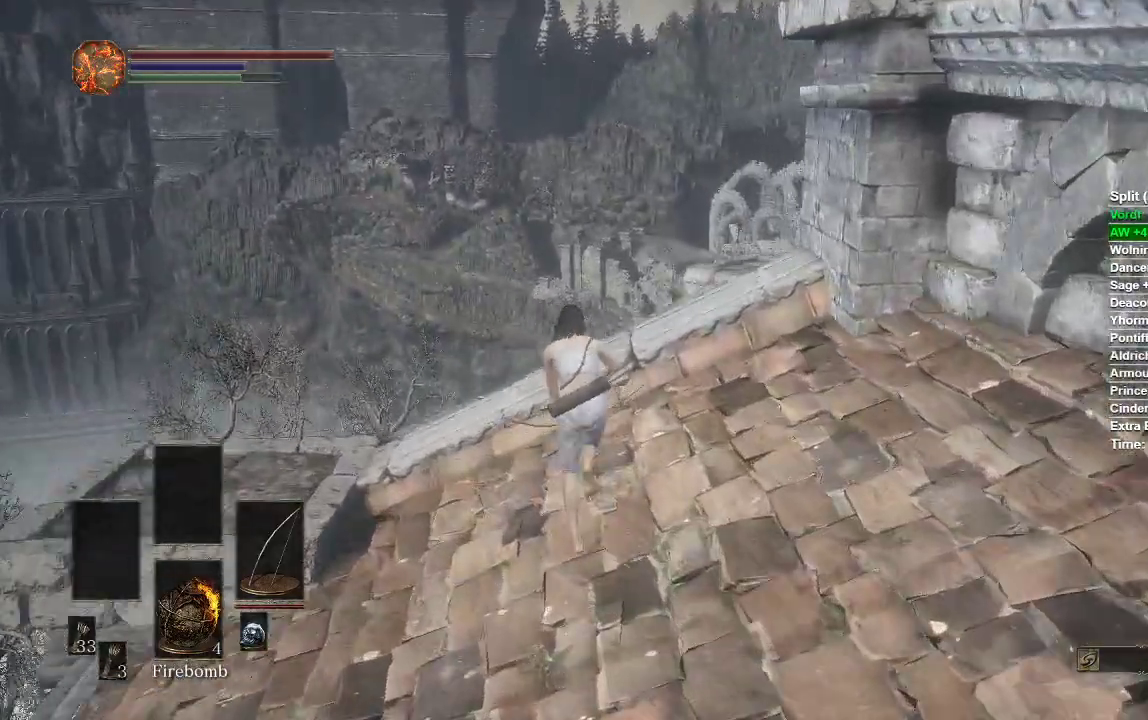
{"dt_ms": 500, "buttons": ["B"], "left_stick": "up", "right_stick": "right", "events": []}
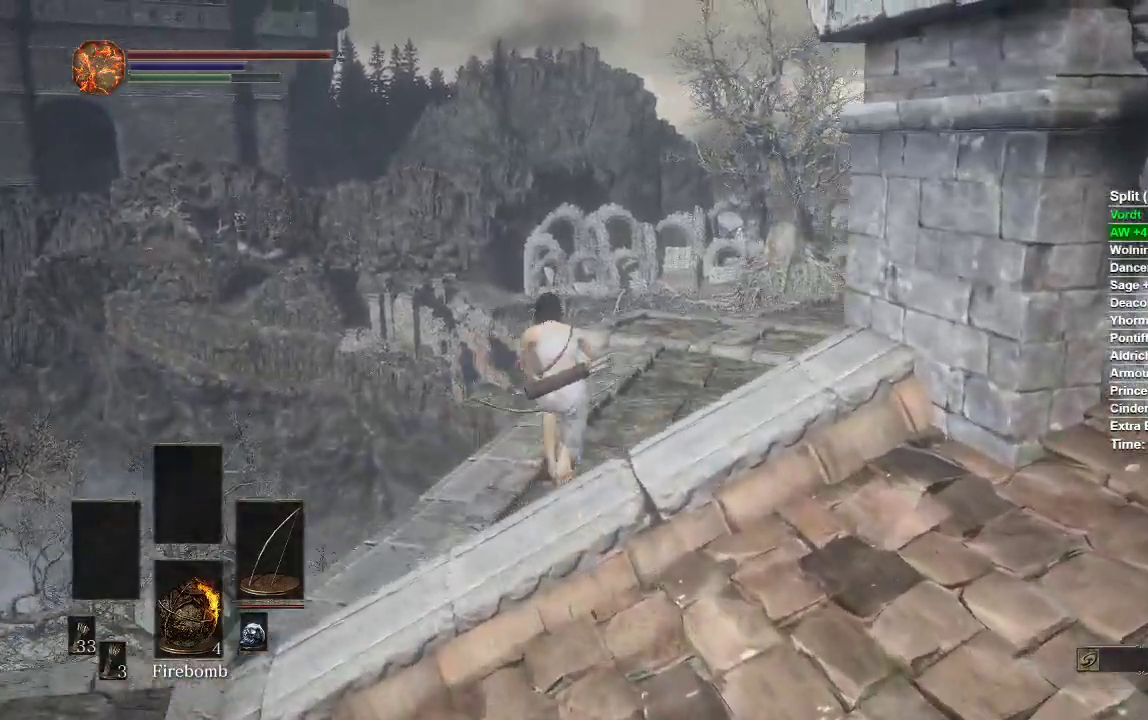
{"dt_ms": 500, "buttons": ["B"], "left_stick": "up", "right_stick": "right", "events": []}
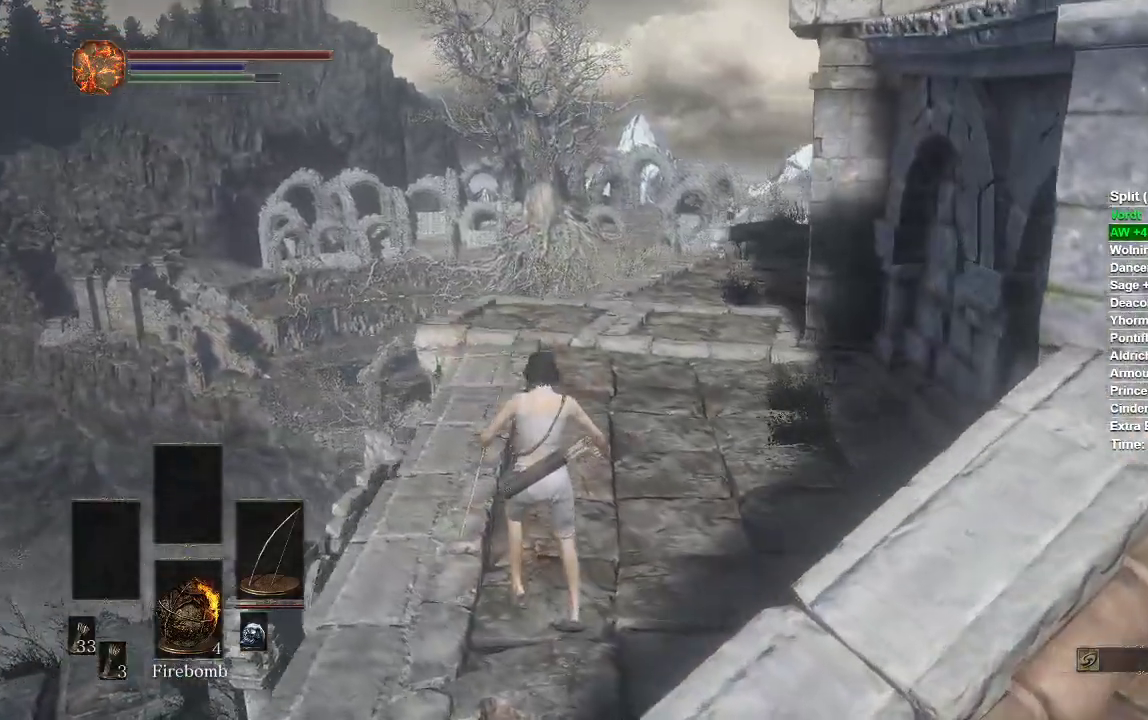
{"dt_ms": 500, "buttons": ["B"], "left_stick": "up", "right_stick": "right", "events": []}
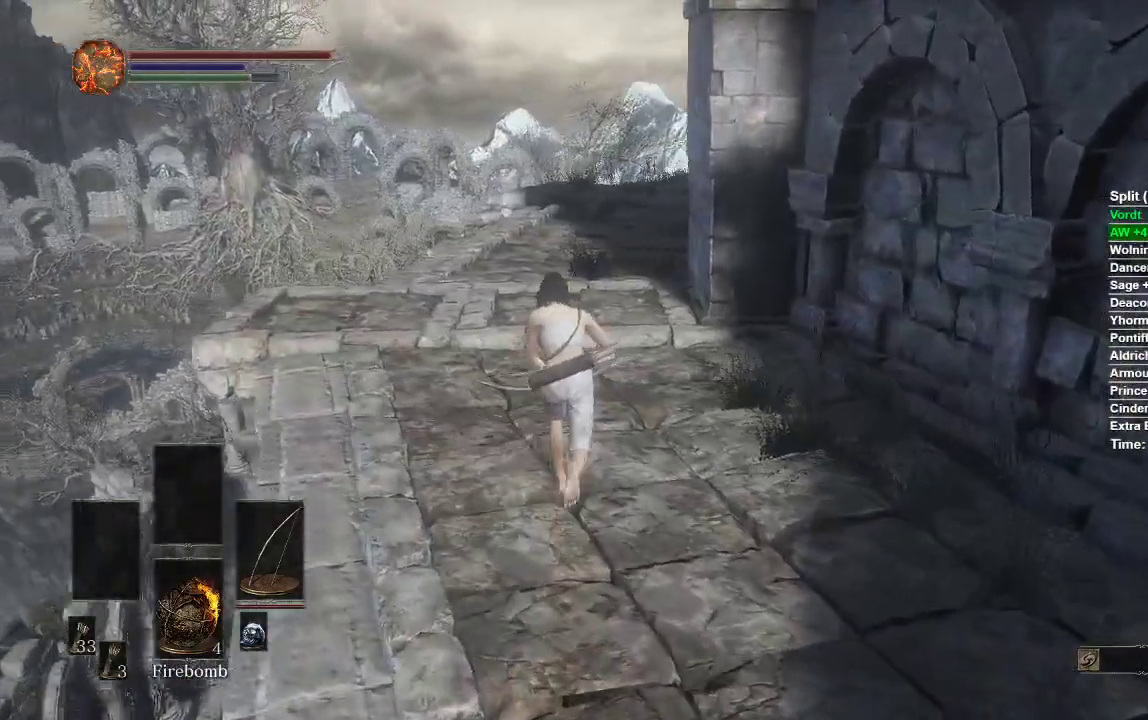
{"dt_ms": 500, "buttons": ["B"], "left_stick": "up", "right_stick": "right", "events": []}
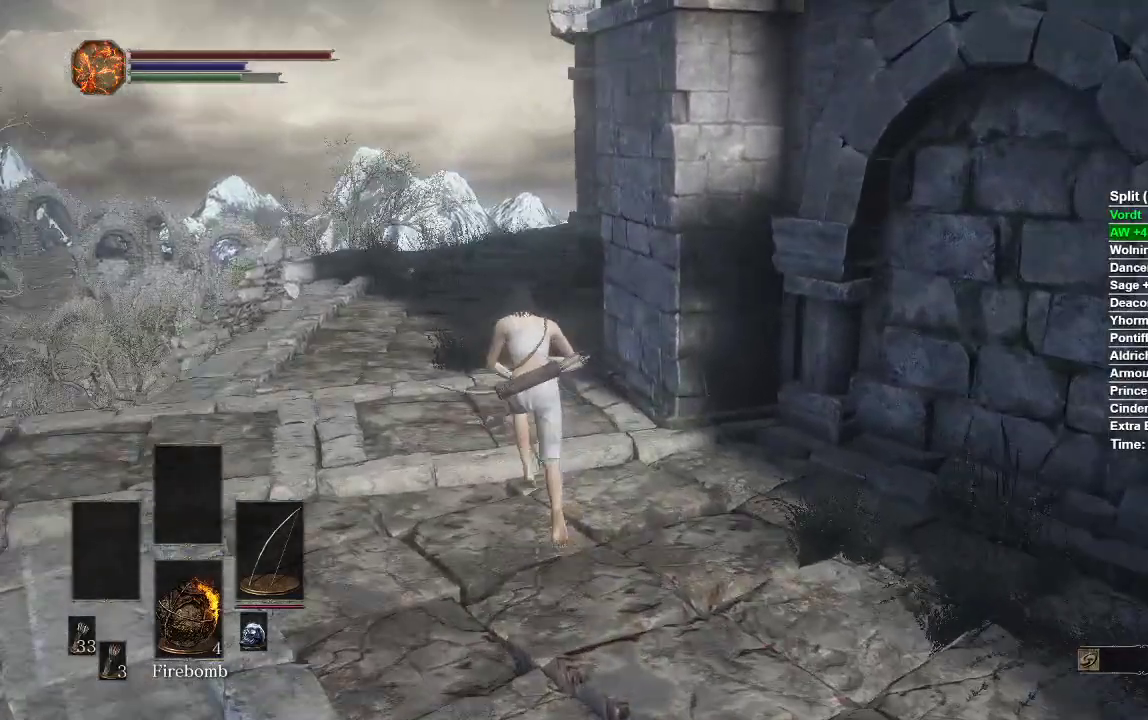
{"dt_ms": 500, "buttons": ["B"], "left_stick": "up", "right_stick": "right", "events": []}
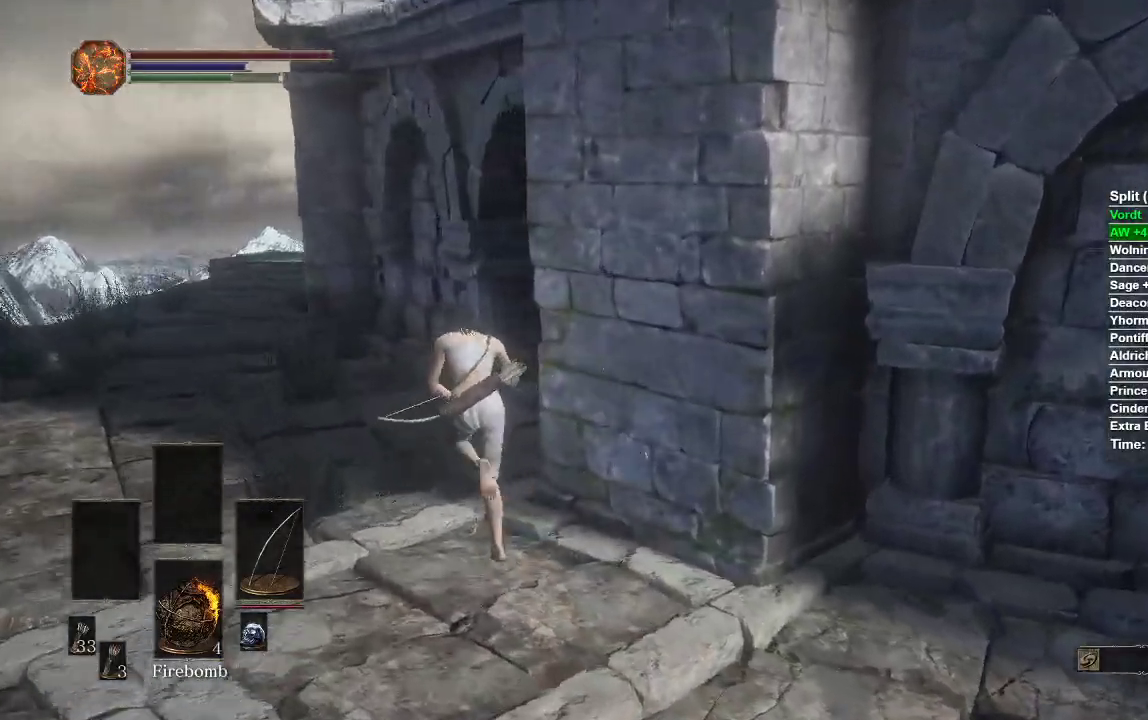
{"dt_ms": 500, "buttons": [], "left_stick": "up", "right_stick": "right", "events": [[233, "B", "up"]]}
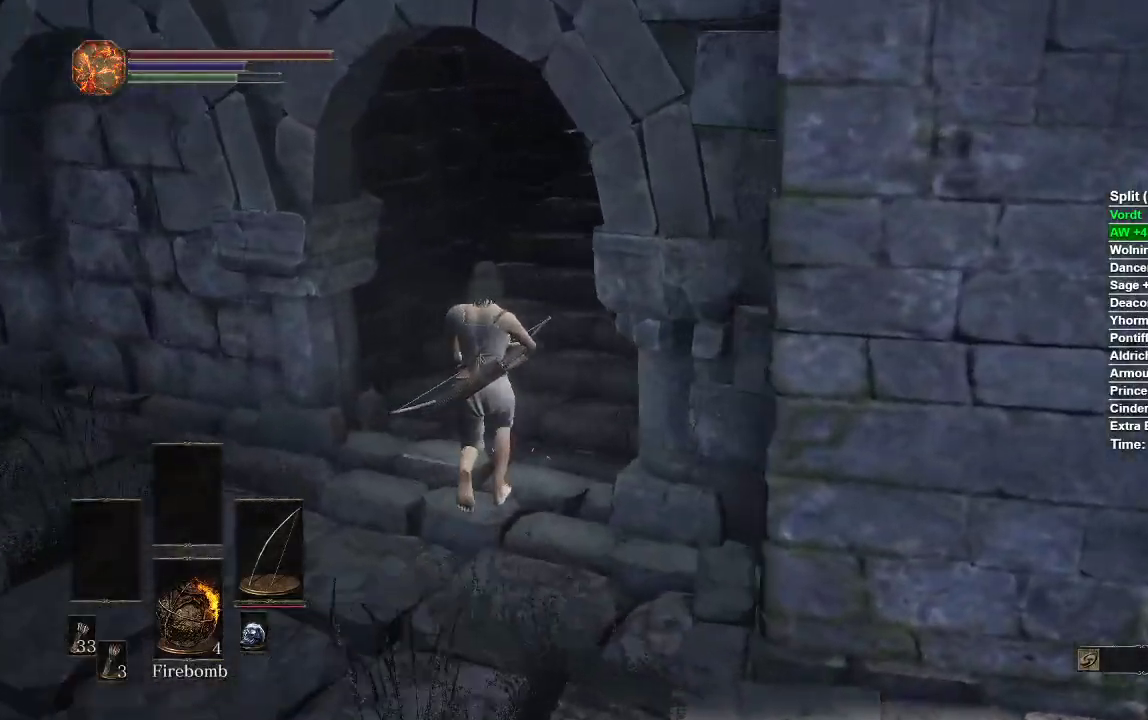
{"dt_ms": 500, "buttons": ["B"], "left_stick": "up", "right_stick": "center", "events": [[17, "right_stick", "center"], [267, "B", "down"]]}
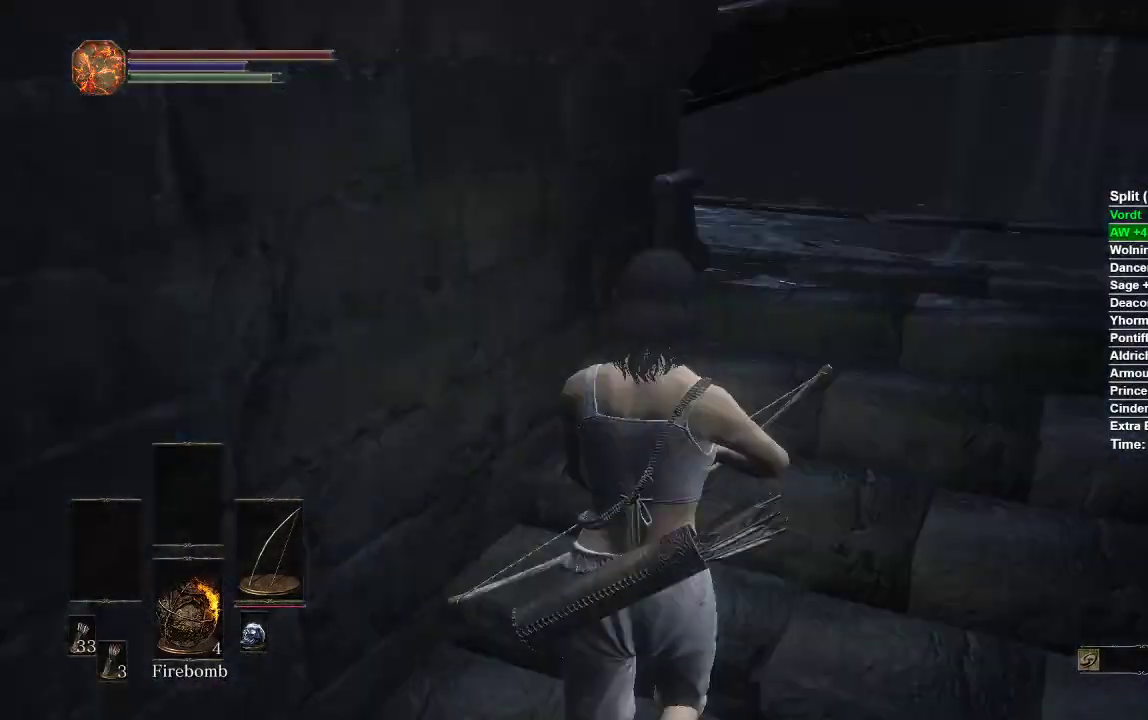
{"dt_ms": 500, "buttons": ["B"], "left_stick": "up", "right_stick": "left", "events": [[433, "right_stick", "left"]]}